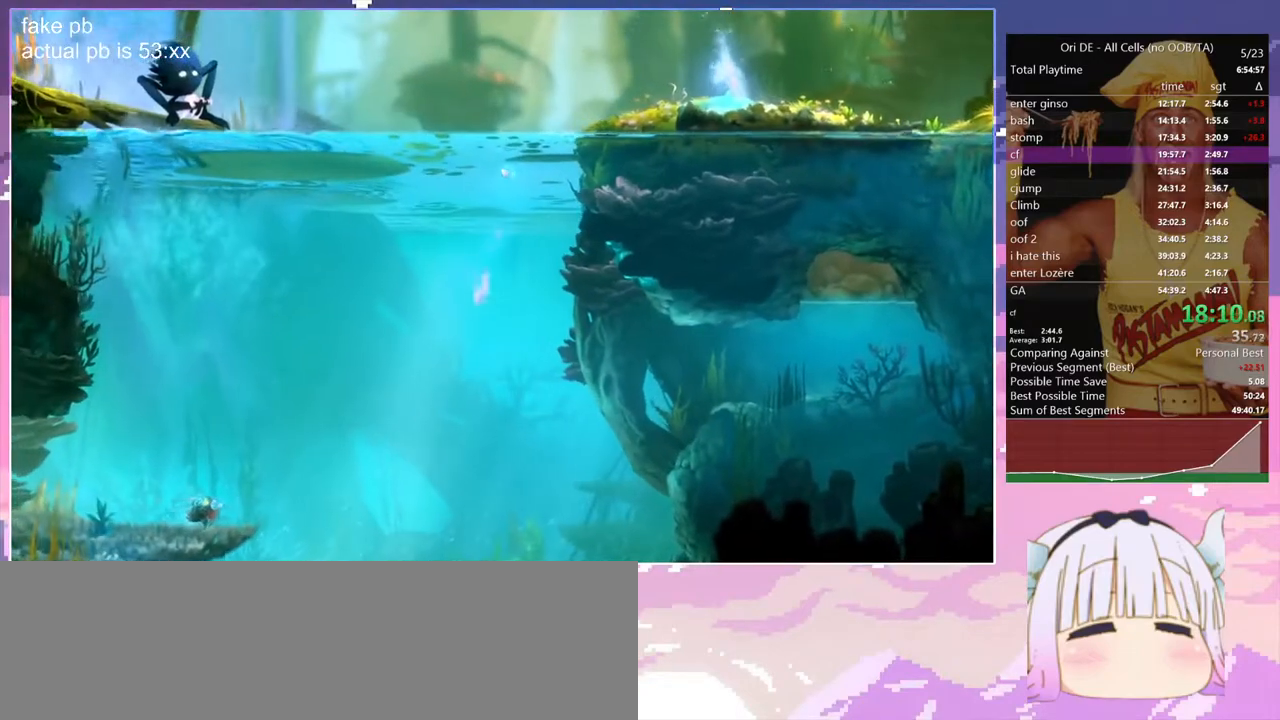
Gameplay with keyboard; each line is a JSON object with the keys held at the frame after it. "events" lists presses ("down") and releases ("up") of "bash", "bash2", "bash3", "bash4", "bz", "cdash", "cjugg", "d", "dash", "dbash", "escape", "f2", "f3", "f6", "glide", "glimb", "grnde", "grnde2", "jump", "q", "rjump", "s", "sa", "save", "space", "spirit", "toggle" and "z" between this image and that frame as [ms after this image, input, new state], when the widget could be followed in between. No other keys are recorded. Mouse input is not recorded. Key names are as the overlay labels them; some are game actions (e.g. jump) rather than physical keys.
{"keys": [], "events": [[33, "s", "up"], [267, "space", "up"]]}
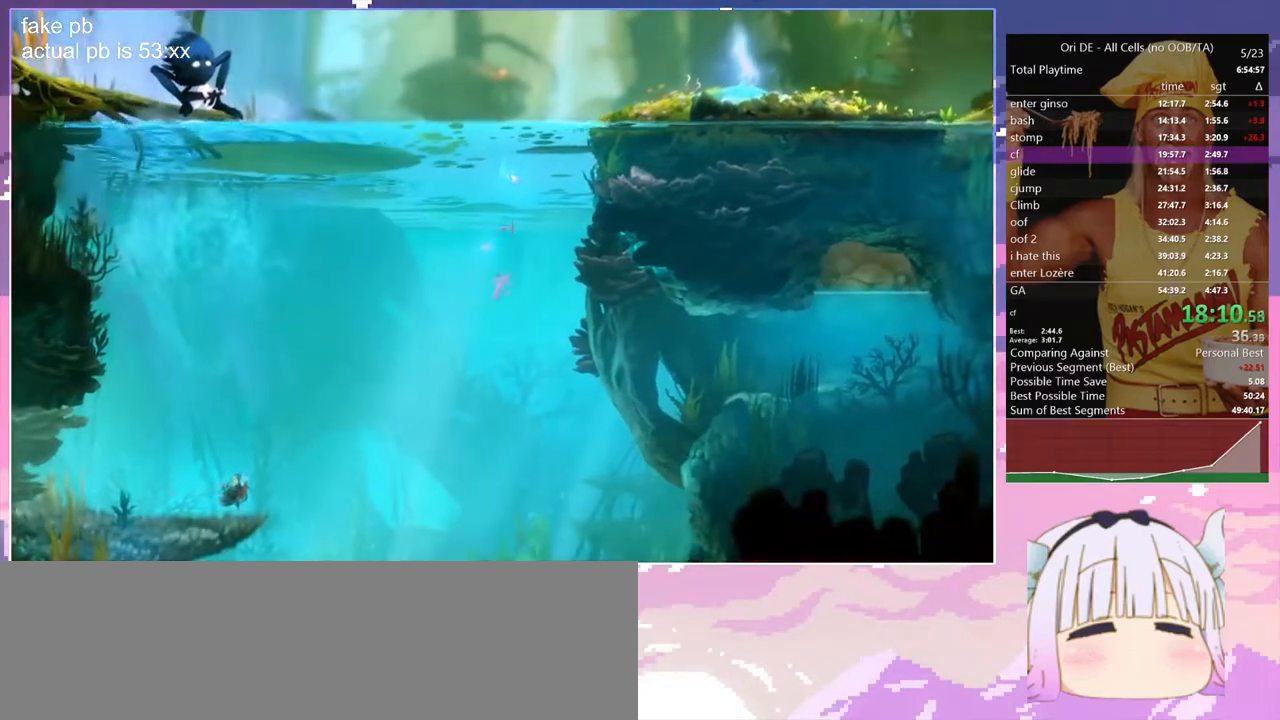
{"keys": [], "events": []}
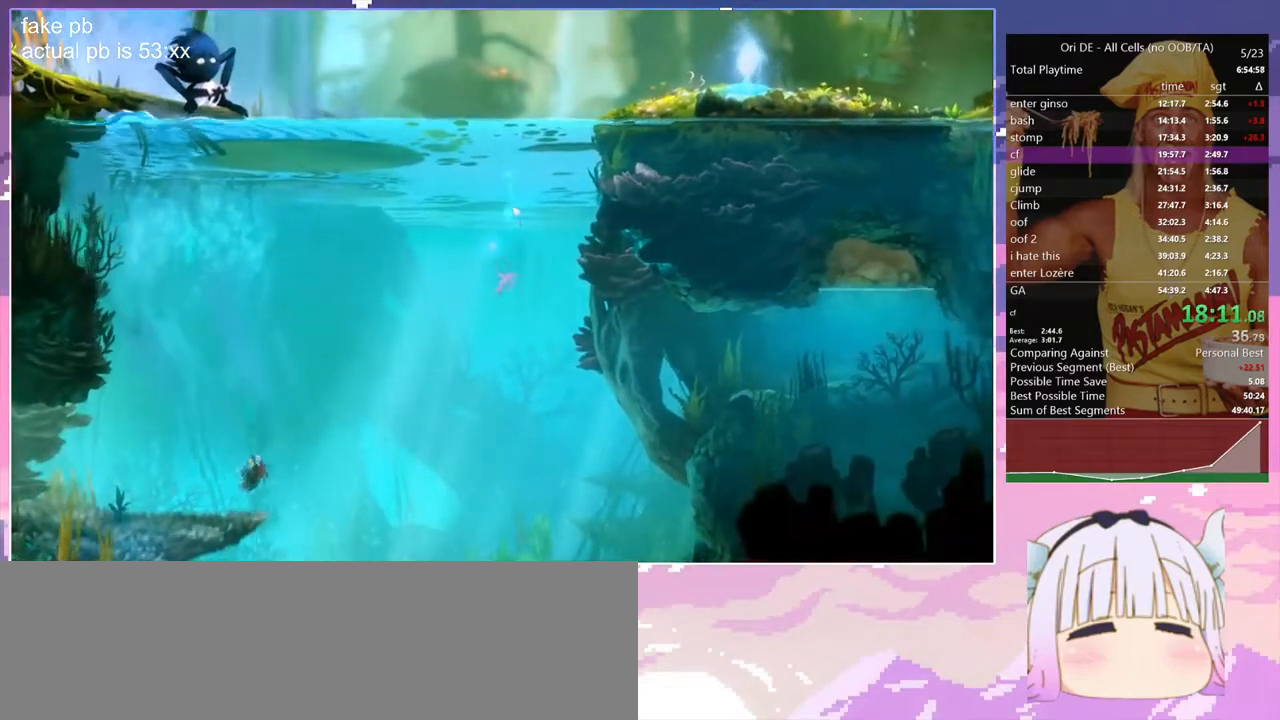
{"keys": ["save"], "events": [[483, "save", "down"]]}
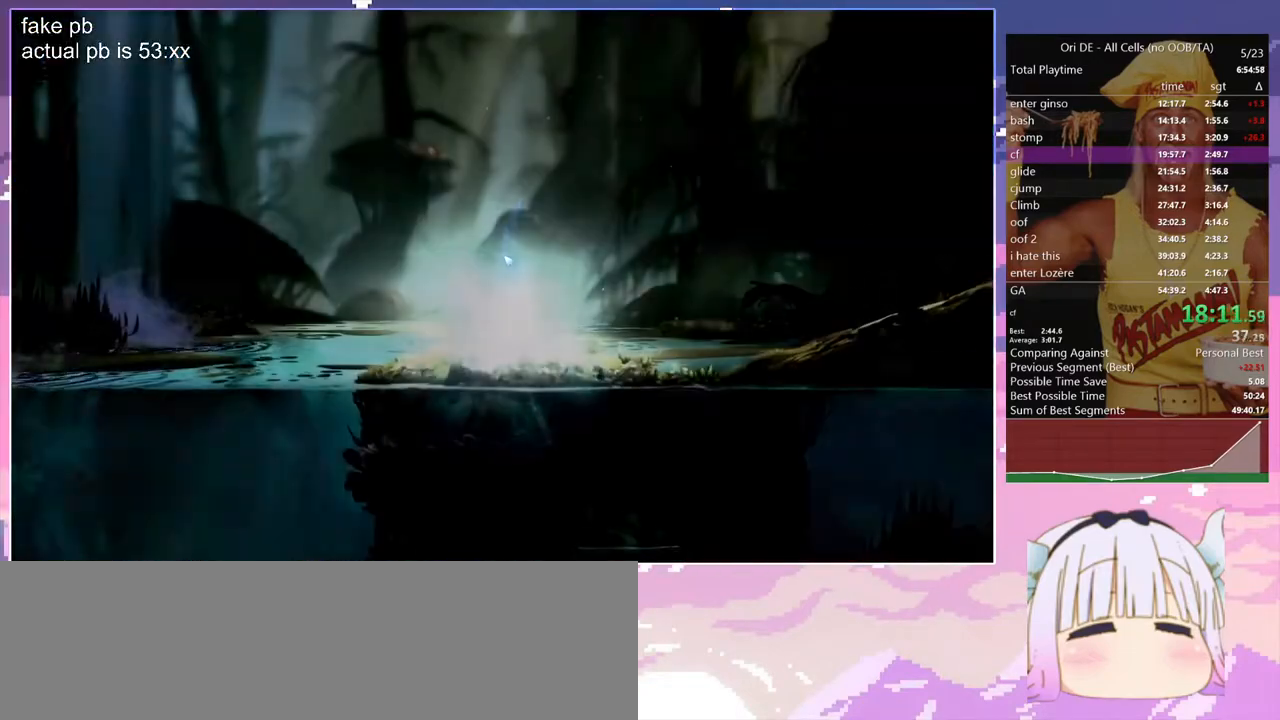
{"keys": [], "events": [[500, "save", "up"]]}
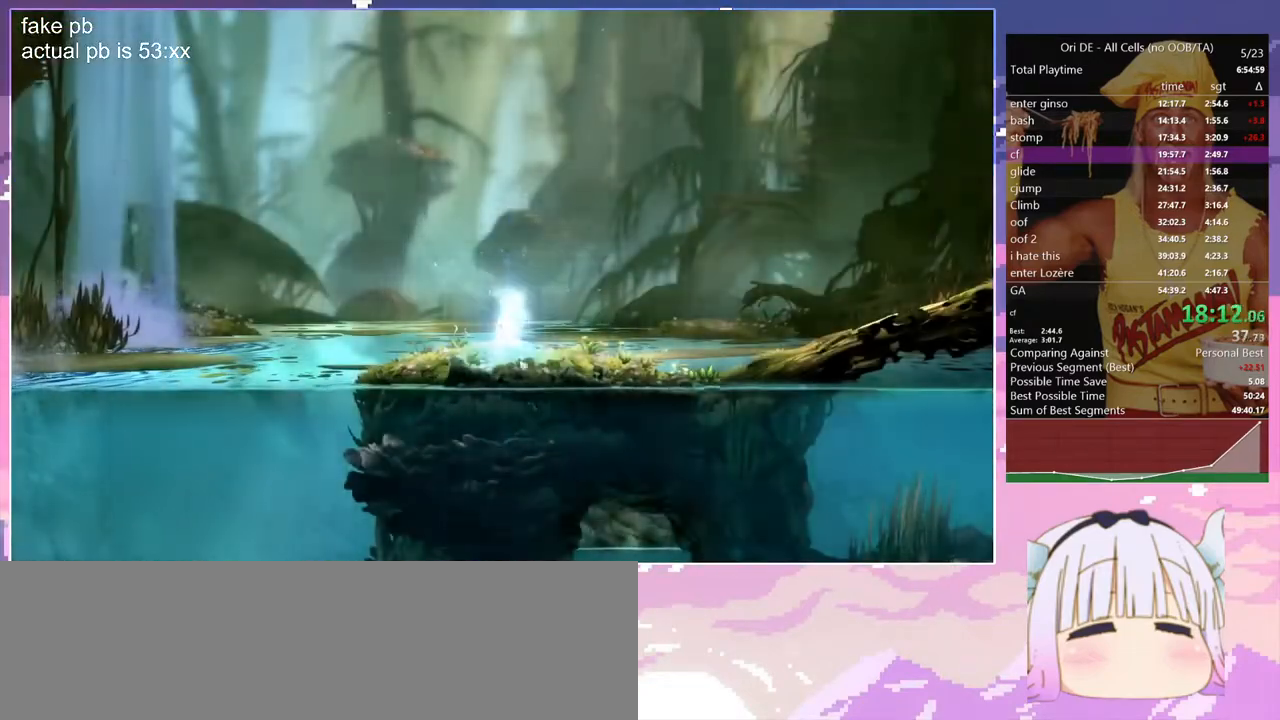
{"keys": [], "events": [[100, "save", "down"], [467, "save", "up"]]}
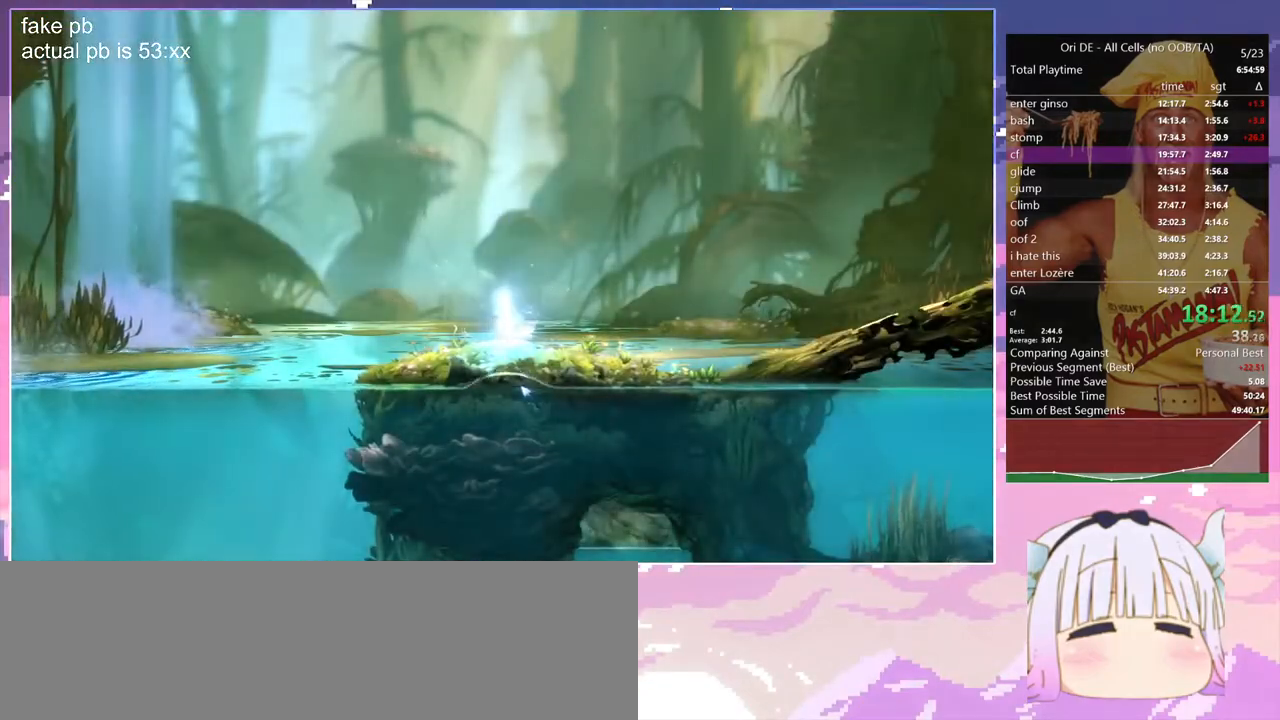
{"keys": [], "events": [[67, "save", "down"], [483, "save", "up"]]}
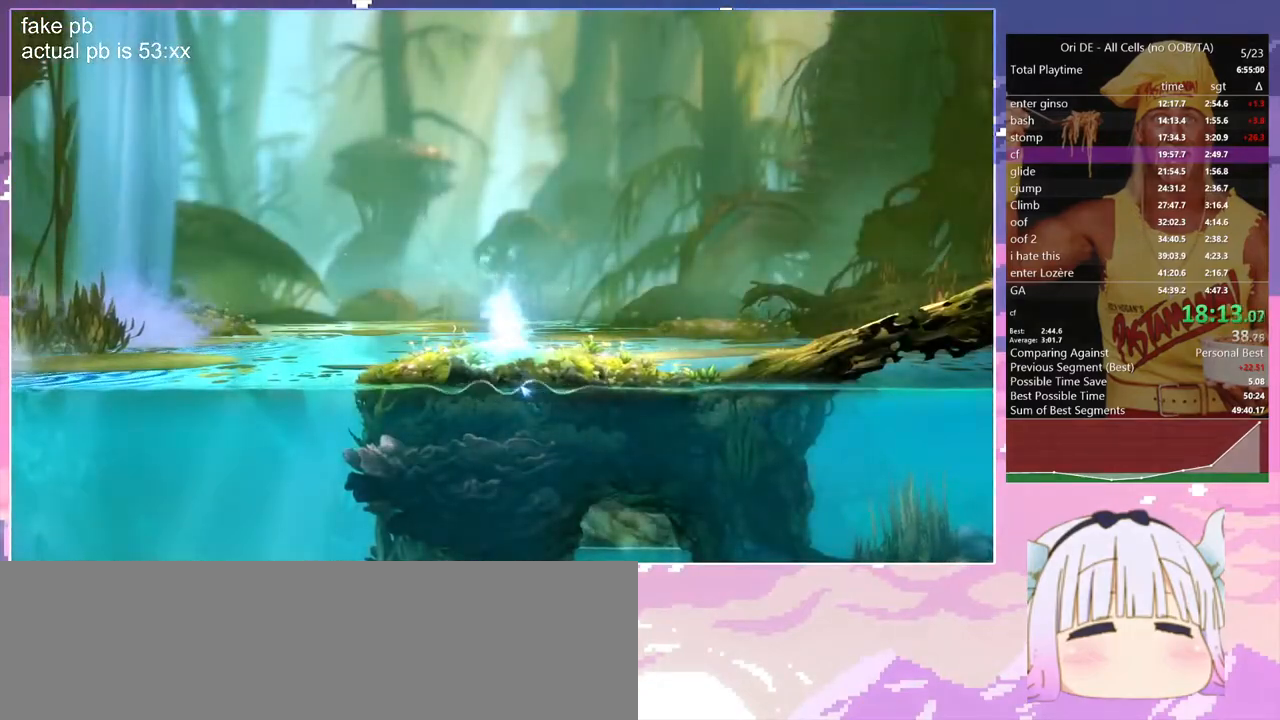
{"keys": ["save"], "events": [[83, "save", "down"], [367, "save", "up"], [500, "save", "down"]]}
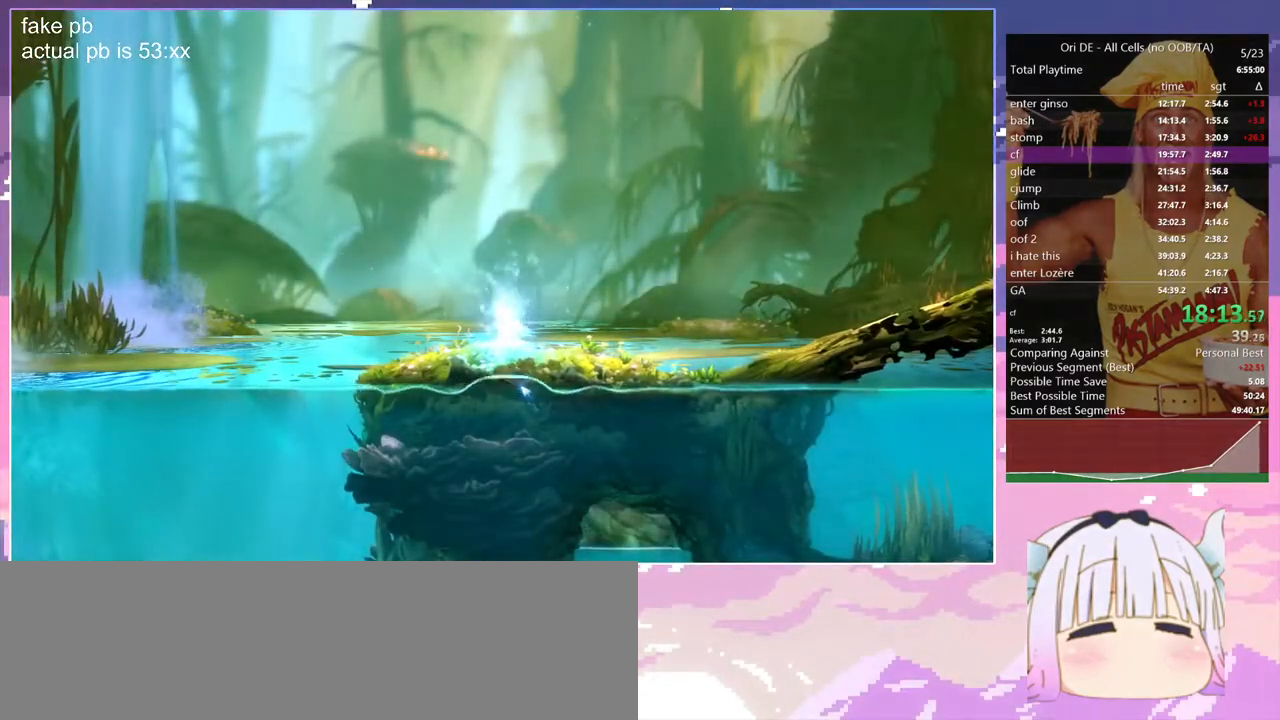
{"keys": [], "events": [[417, "save", "up"]]}
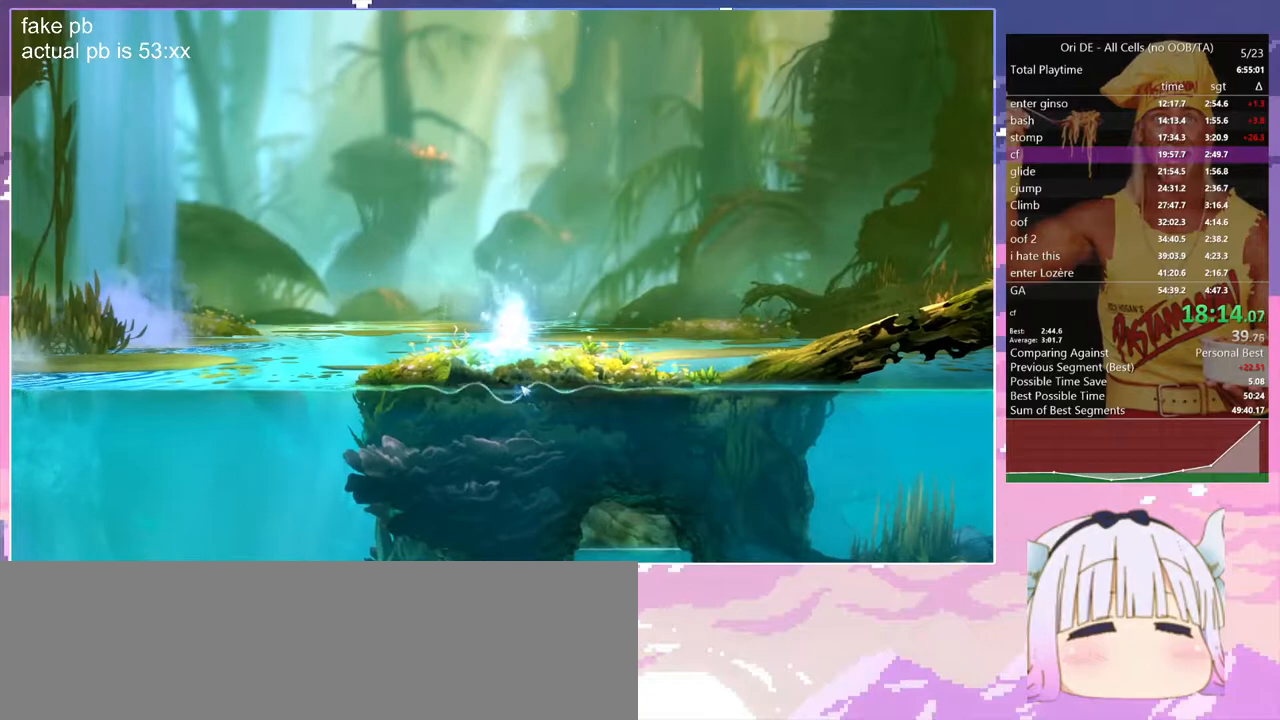
{"keys": ["q", "s"], "events": [[67, "q", "down"], [350, "dash", "down"], [383, "dash", "up"], [483, "s", "down"]]}
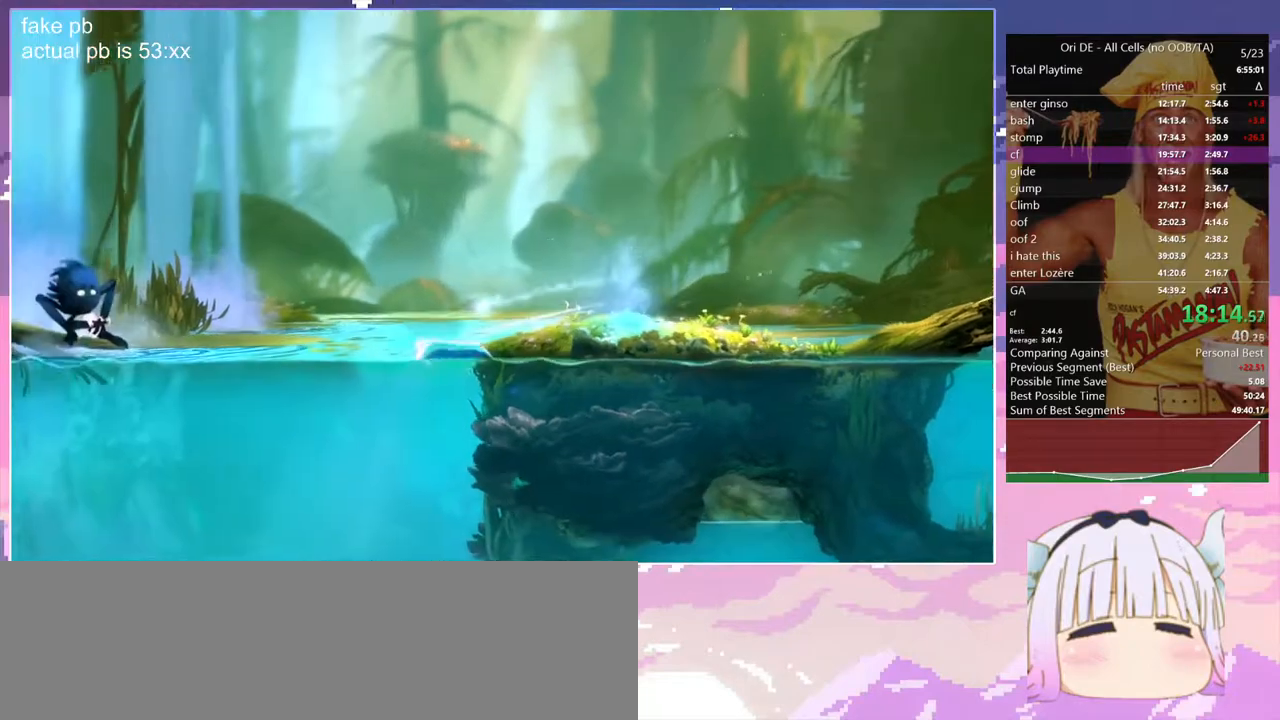
{"keys": ["d", "s", "space"], "events": [[33, "q", "up"], [367, "d", "down"], [450, "space", "down"]]}
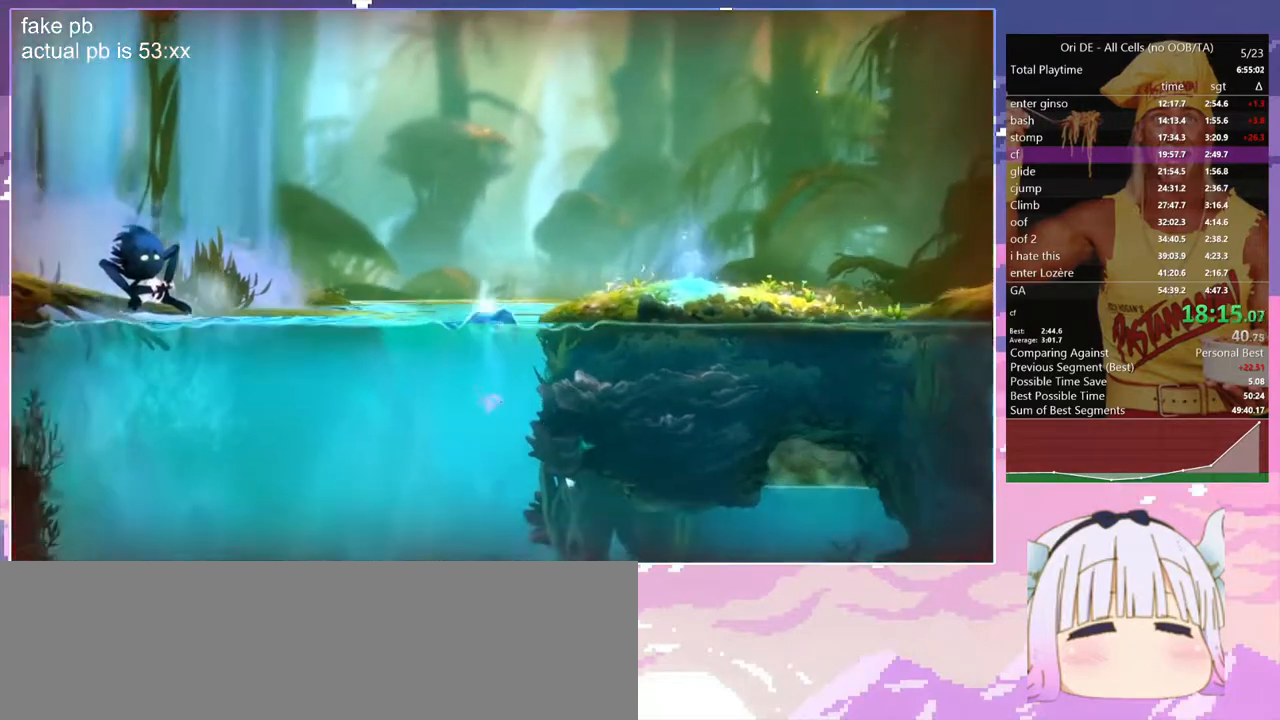
{"keys": ["d", "s", "space"], "events": []}
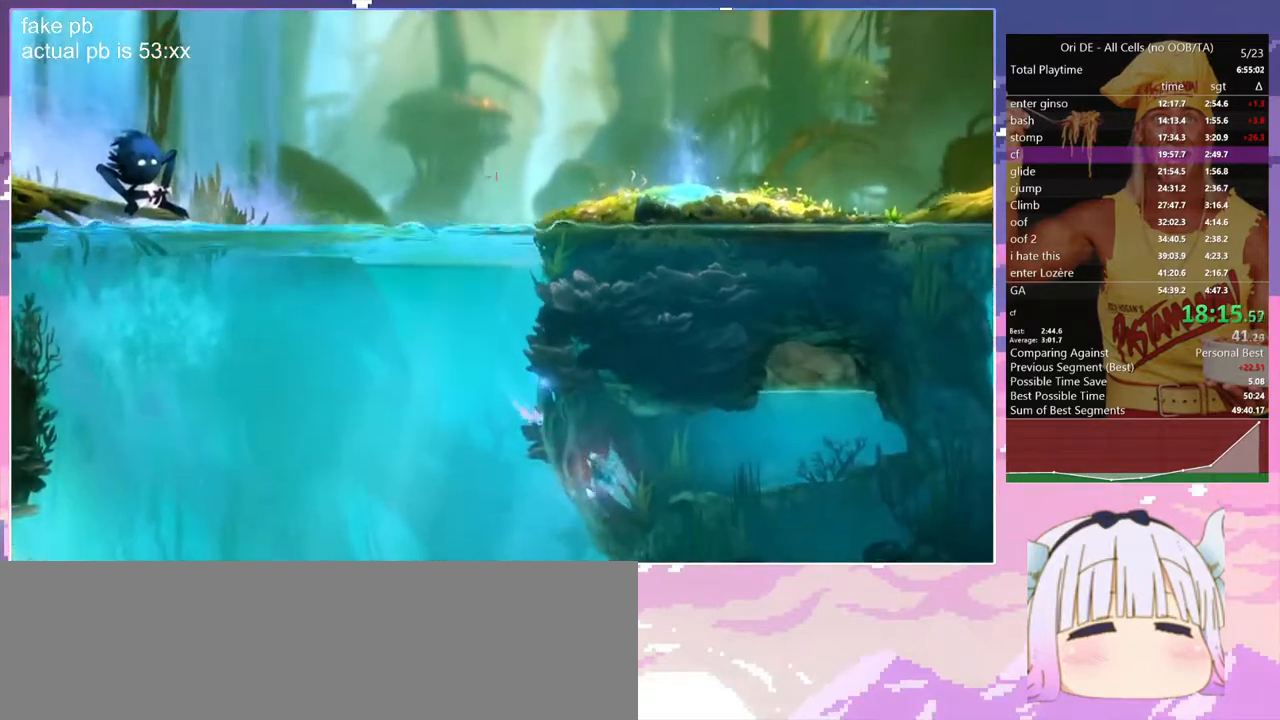
{"keys": ["bash", "bash3", "bash4", "q", "space", "z"], "events": [[17, "bash", "down"], [17, "bash3", "down"], [150, "q", "down"], [200, "d", "up"], [200, "s", "up"], [483, "bash4", "down"], [483, "z", "down"]]}
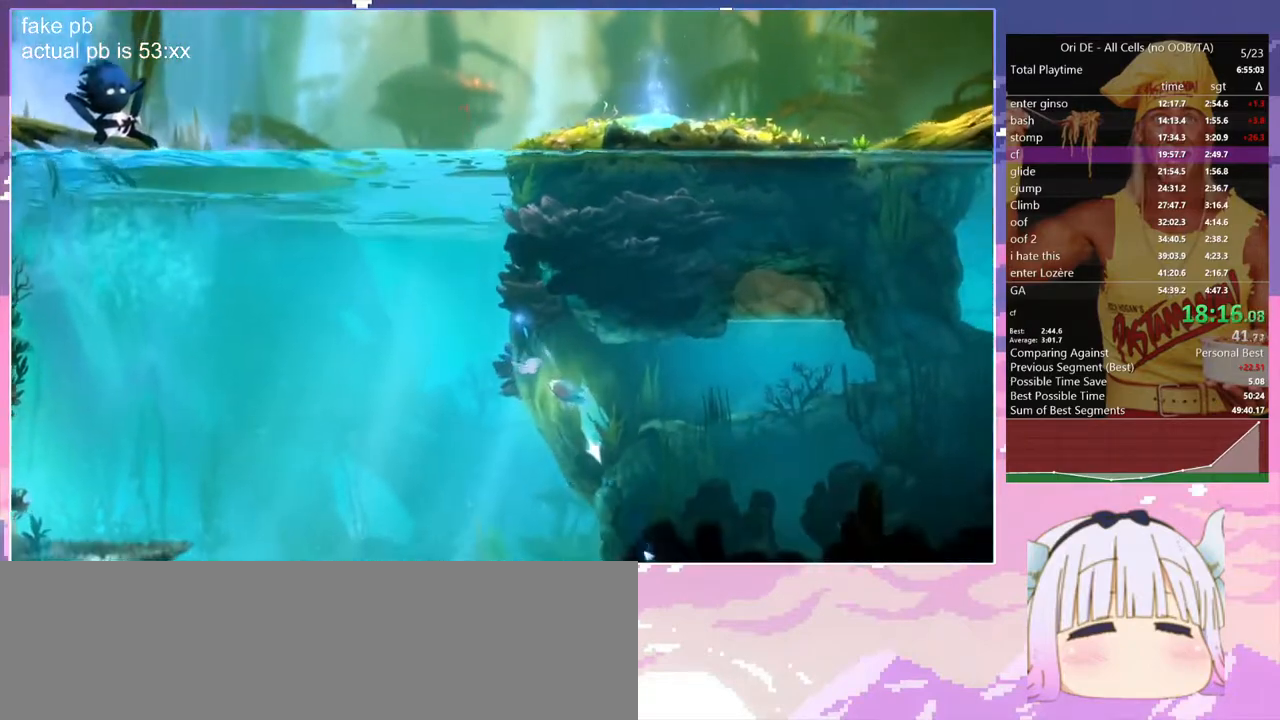
{"keys": ["q", "space", "z"], "events": [[33, "bash", "up"], [133, "bash4", "up"], [367, "bash3", "up"]]}
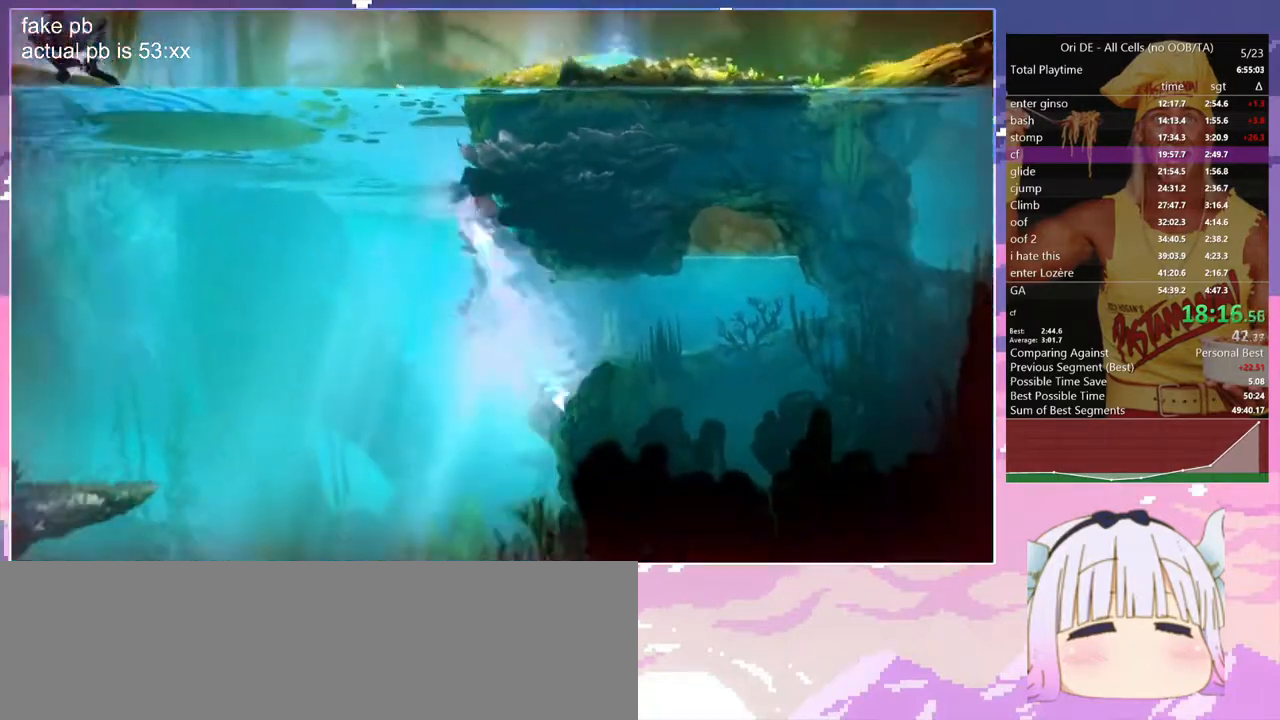
{"keys": ["q", "space", "z"], "events": []}
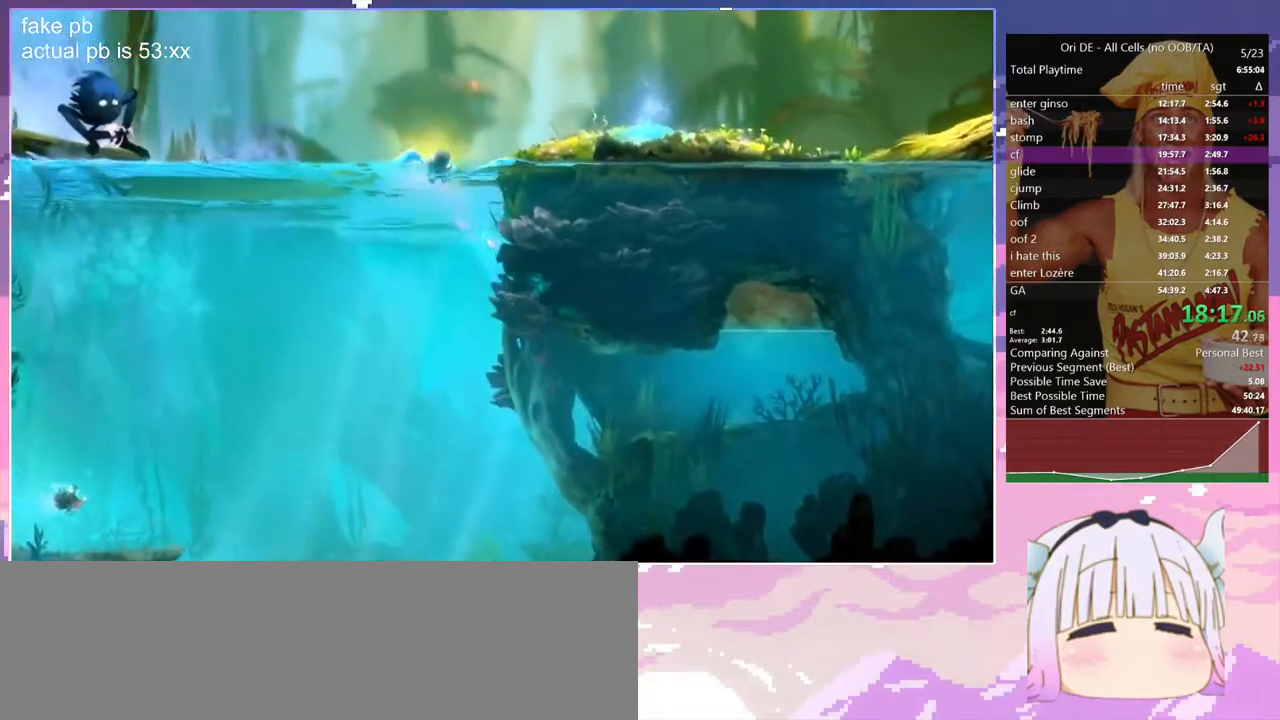
{"keys": ["bash3", "bash4", "space", "z"], "events": [[17, "bash", "down"], [17, "bash3", "down"], [17, "q", "up"], [433, "bash", "up"], [433, "bash4", "down"]]}
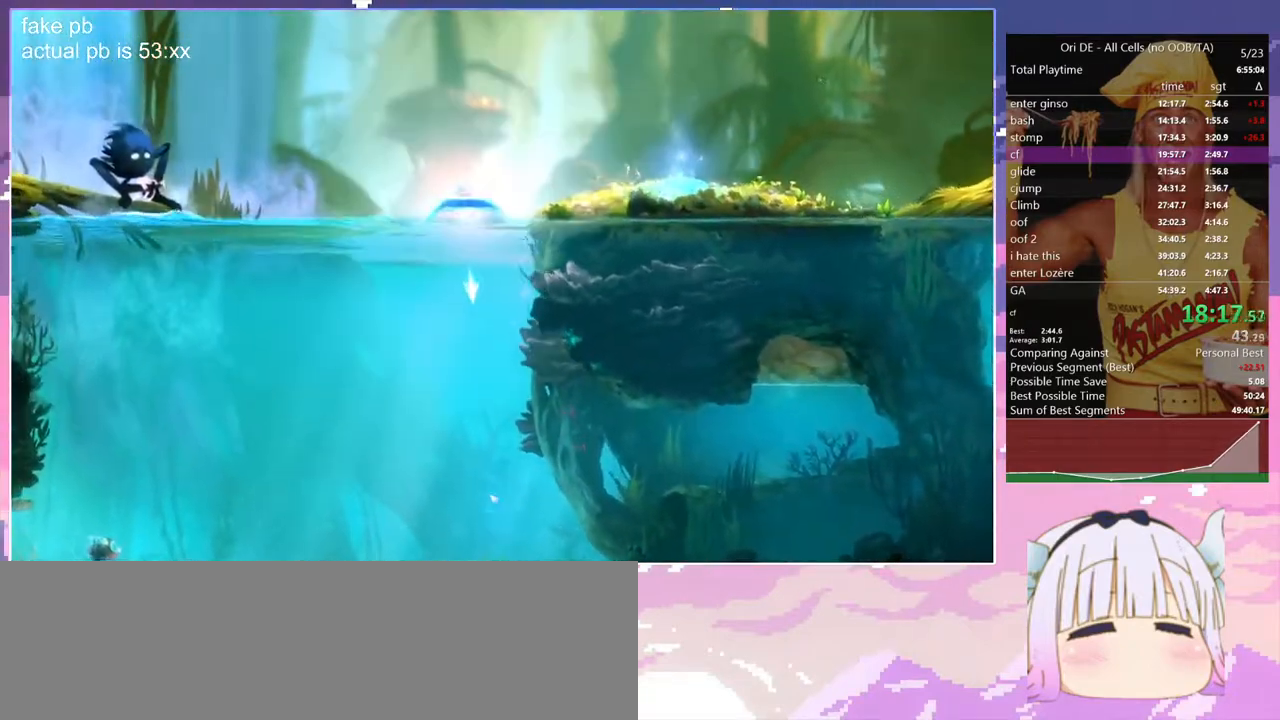
{"keys": ["q", "space", "z"], "events": [[83, "bash4", "up"], [317, "bash3", "up"], [400, "q", "down"]]}
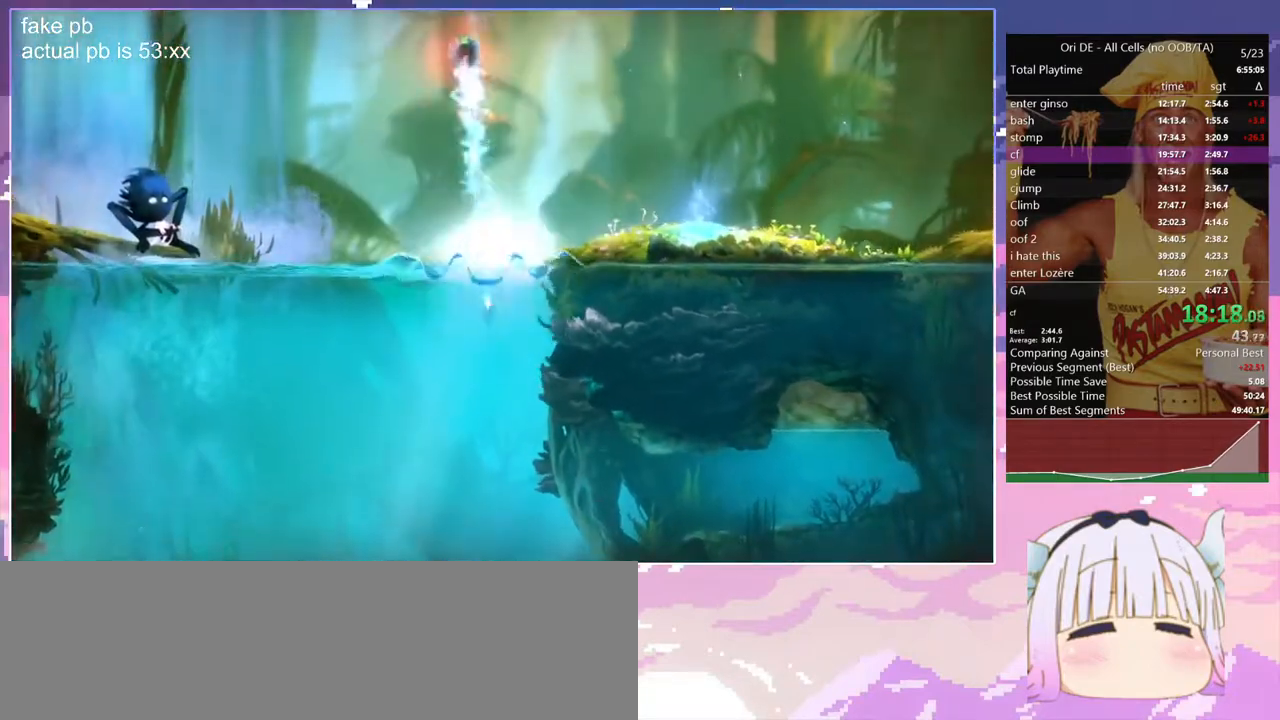
{"keys": ["q", "z"], "events": [[50, "q", "up"], [183, "space", "up"], [233, "space", "down"], [333, "q", "down"], [467, "space", "up"]]}
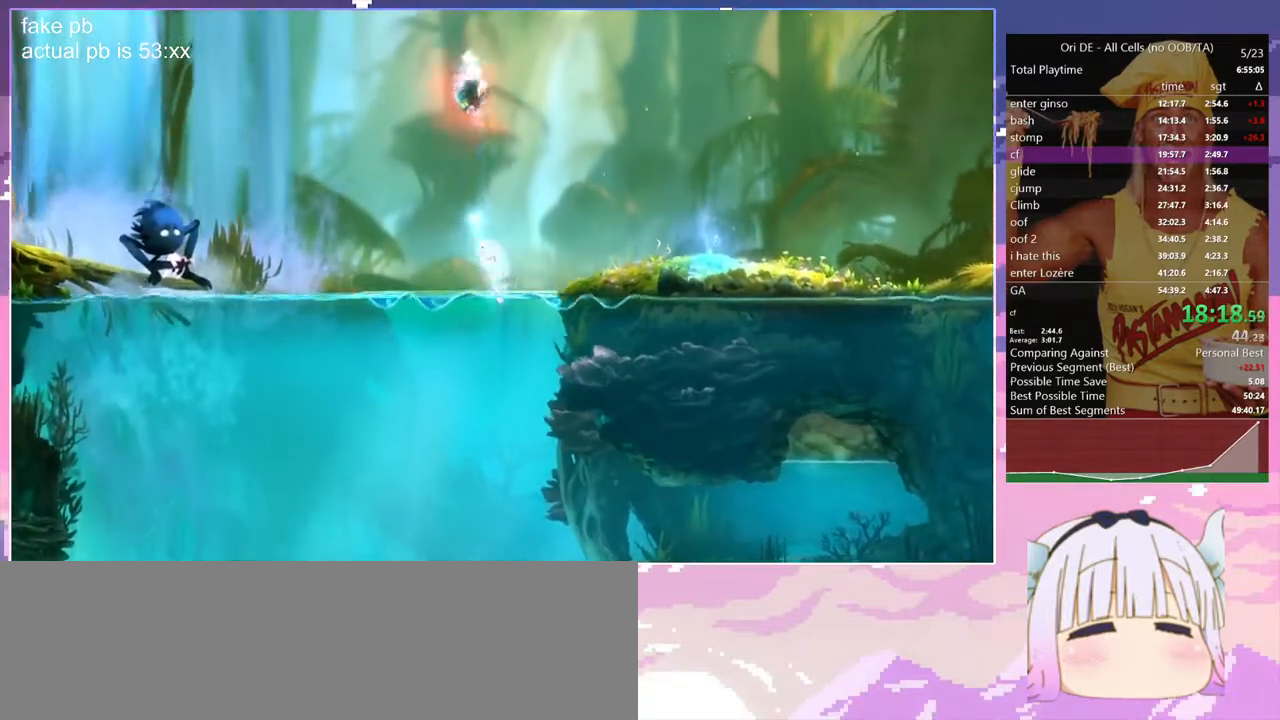
{"keys": ["bash", "bash3", "space", "z"], "events": [[17, "q", "up"], [17, "space", "down"], [150, "bash", "down"], [150, "bash3", "down"]]}
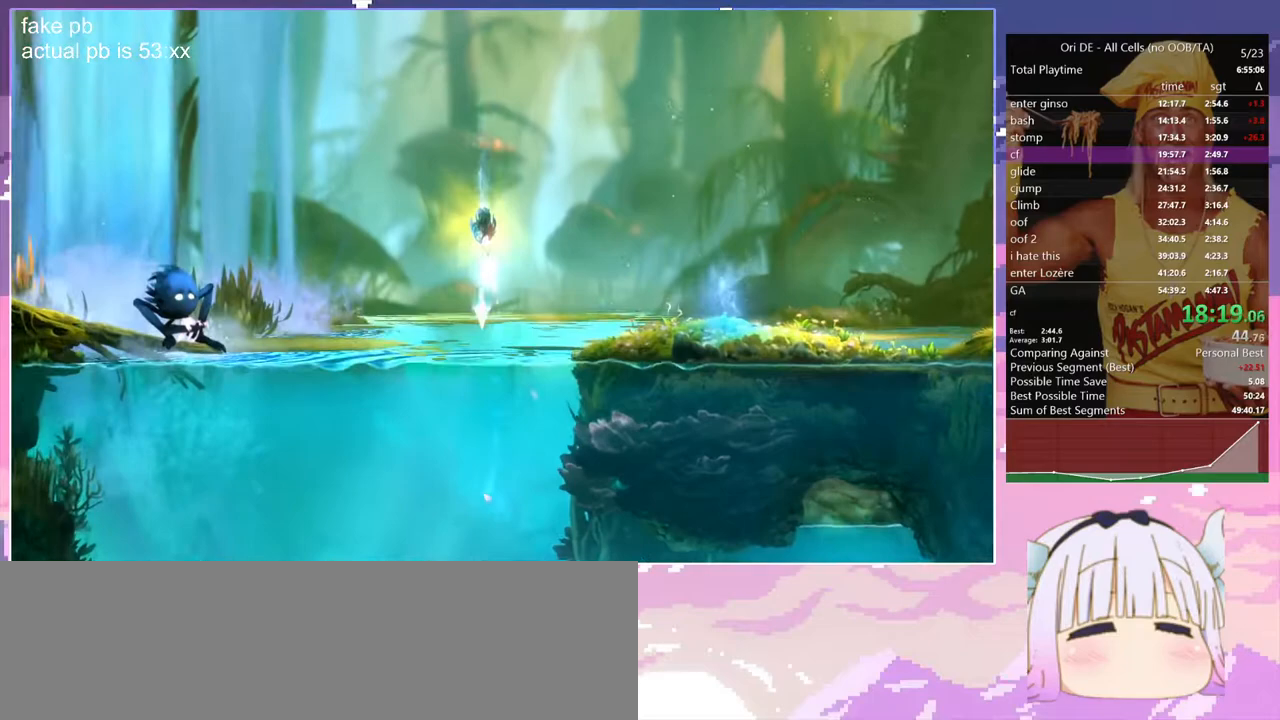
{"keys": ["space", "z"], "events": [[83, "bash", "up"], [83, "bash4", "down"], [217, "bash4", "up"], [450, "bash3", "up"]]}
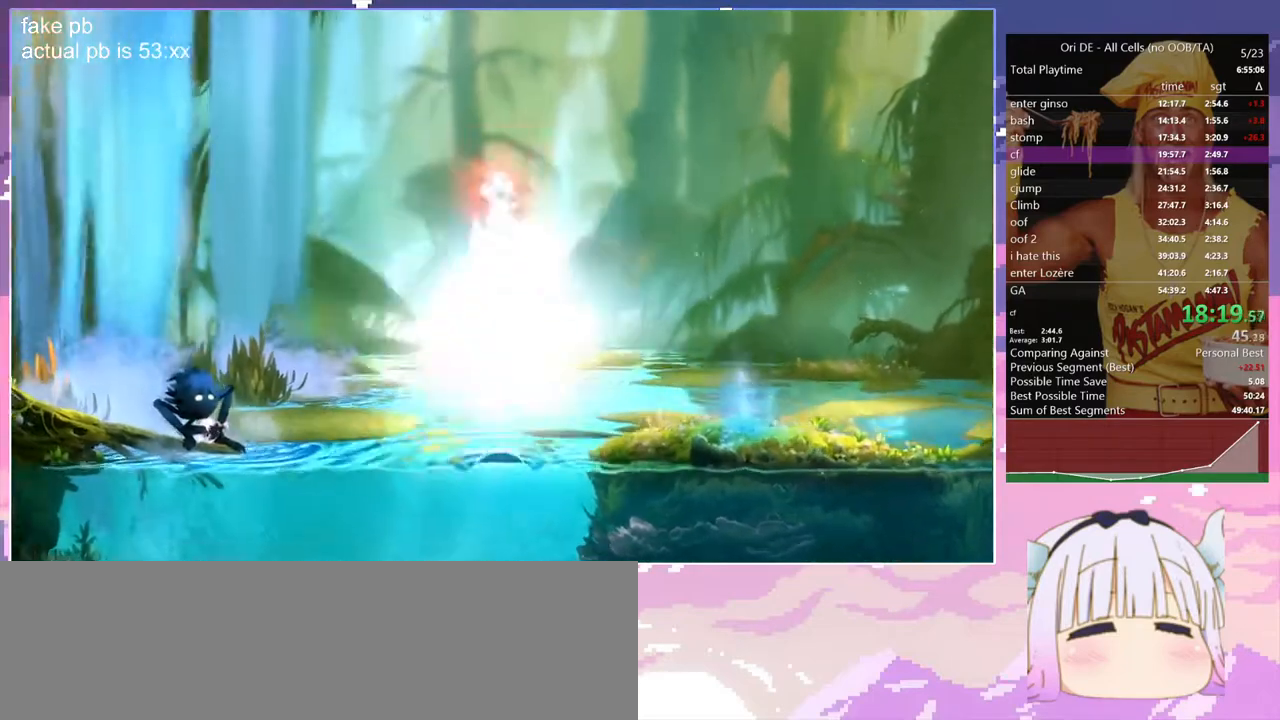
{"keys": ["d", "space", "z"], "events": [[183, "d", "down"]]}
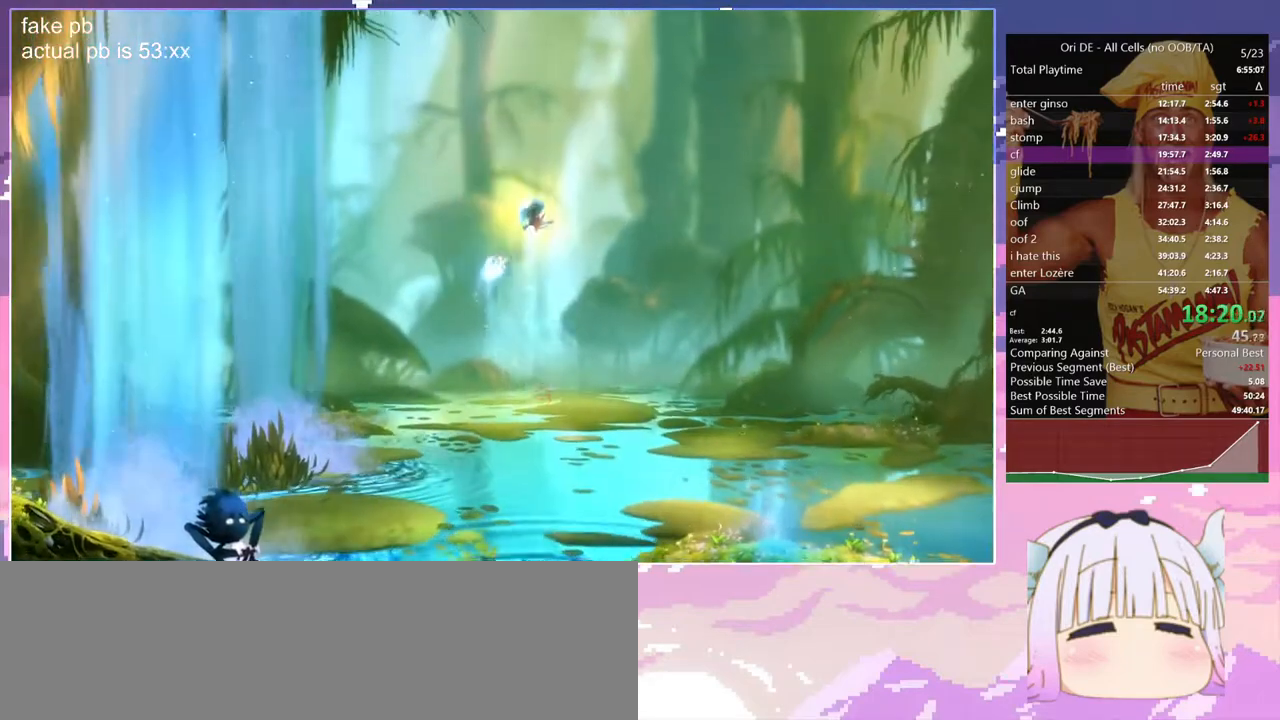
{"keys": ["bash3", "space", "z"], "events": [[17, "bash", "down"], [17, "bash3", "down"], [67, "d", "up"], [383, "bash", "up"], [383, "bash4", "down"], [433, "bash", "down"], [483, "bash", "up"], [483, "bash4", "up"]]}
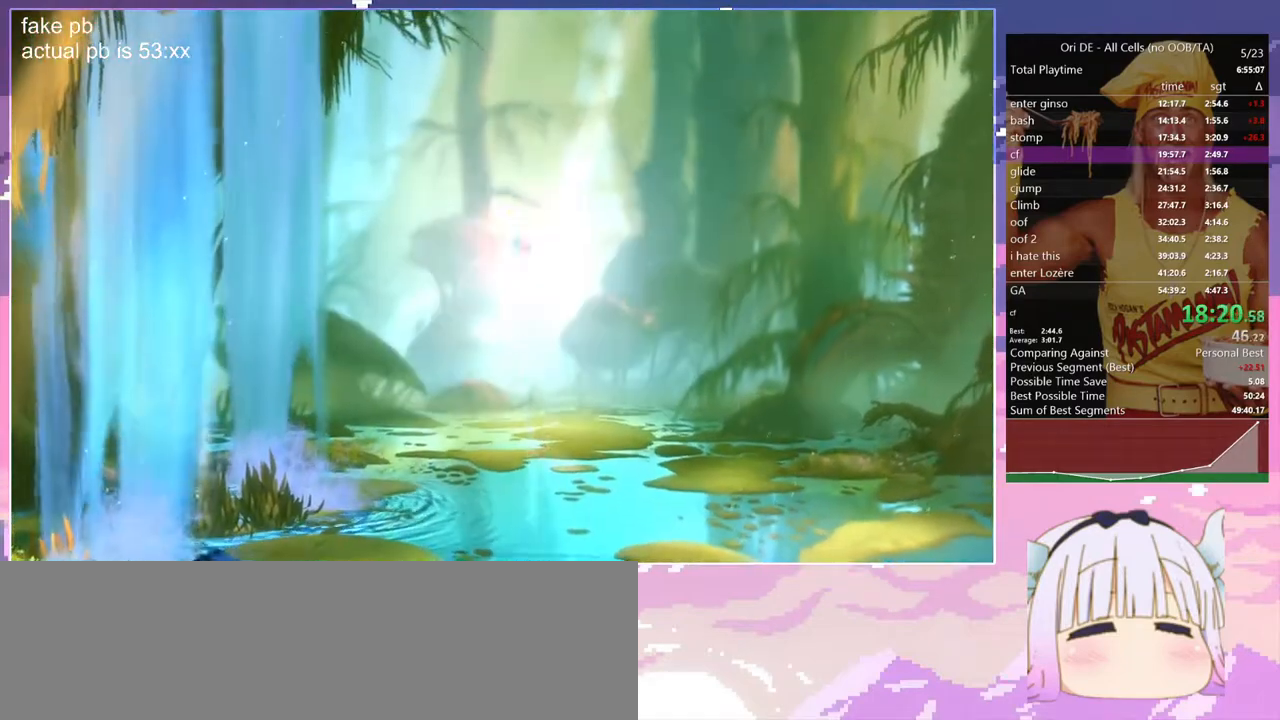
{"keys": ["space", "z"], "events": [[217, "bash3", "up"]]}
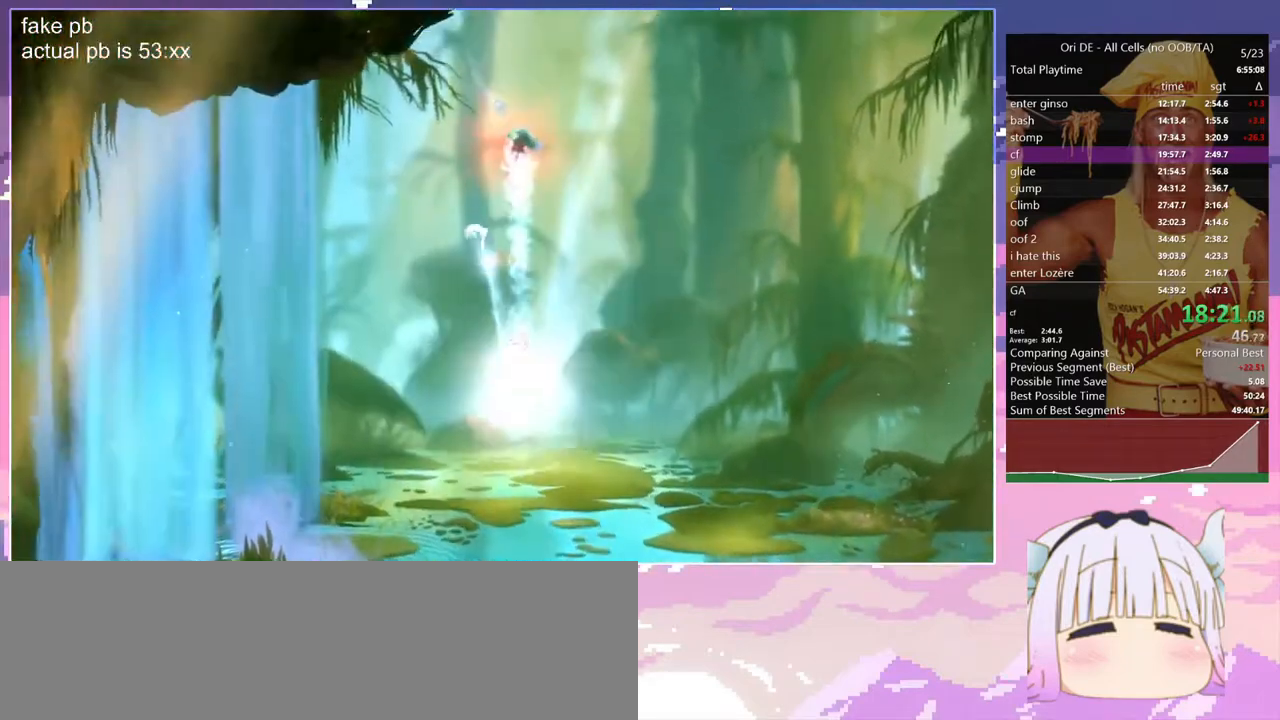
{"keys": ["bash", "bash3"], "events": [[50, "d", "down"], [283, "bash", "down"], [283, "bash3", "down"], [383, "d", "up"], [383, "z", "up"], [417, "space", "up"]]}
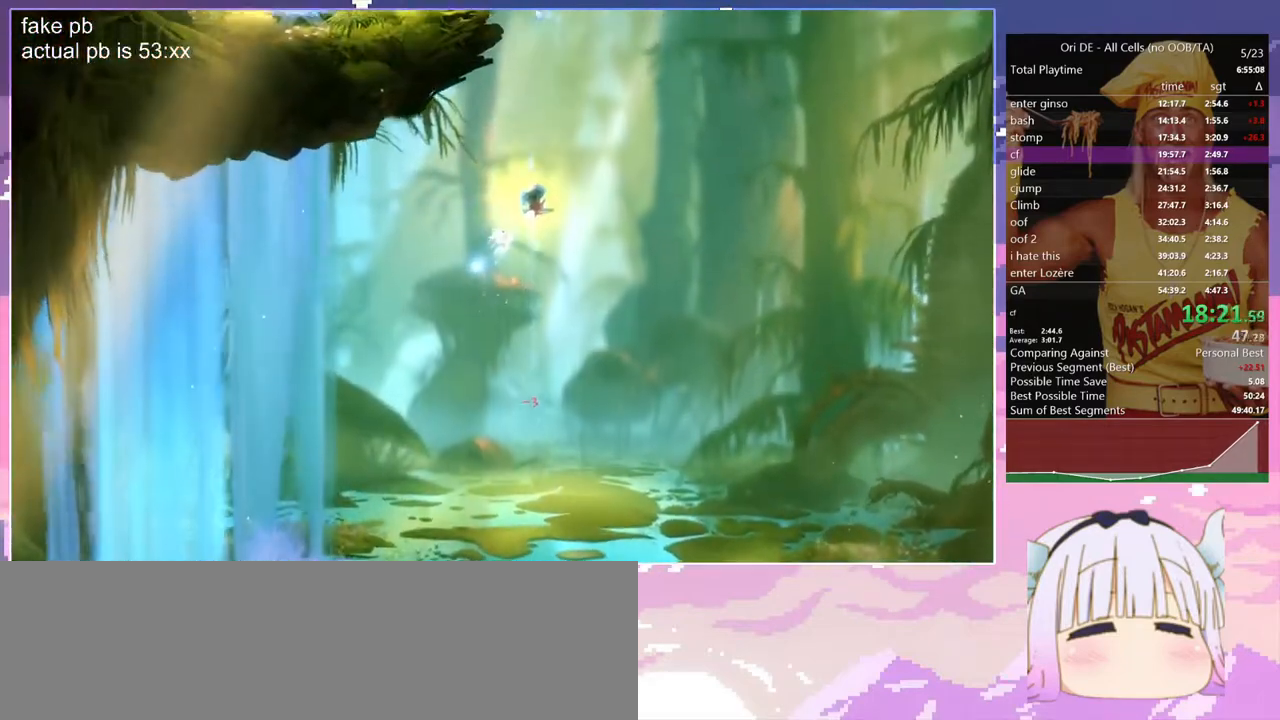
{"keys": ["q", "space"], "events": [[67, "bash3", "up"], [117, "bash", "up"], [200, "q", "down"], [433, "space", "down"]]}
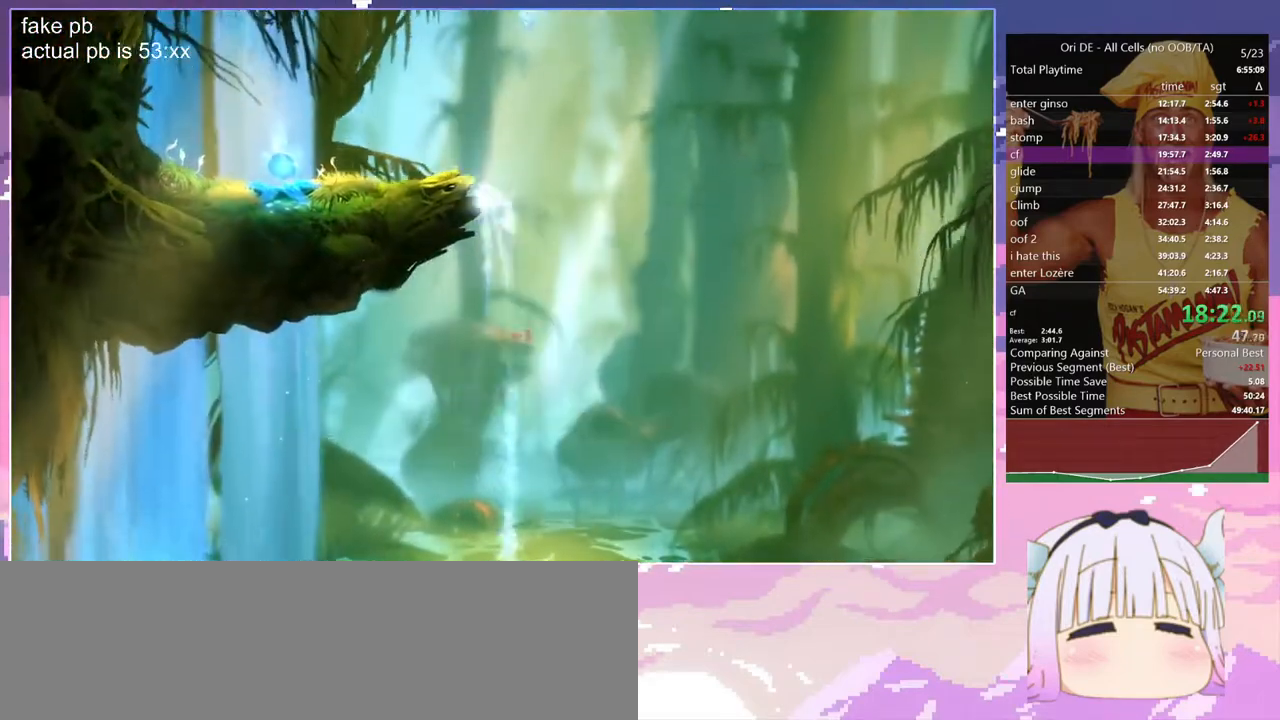
{"keys": ["q"], "events": [[133, "space", "up"]]}
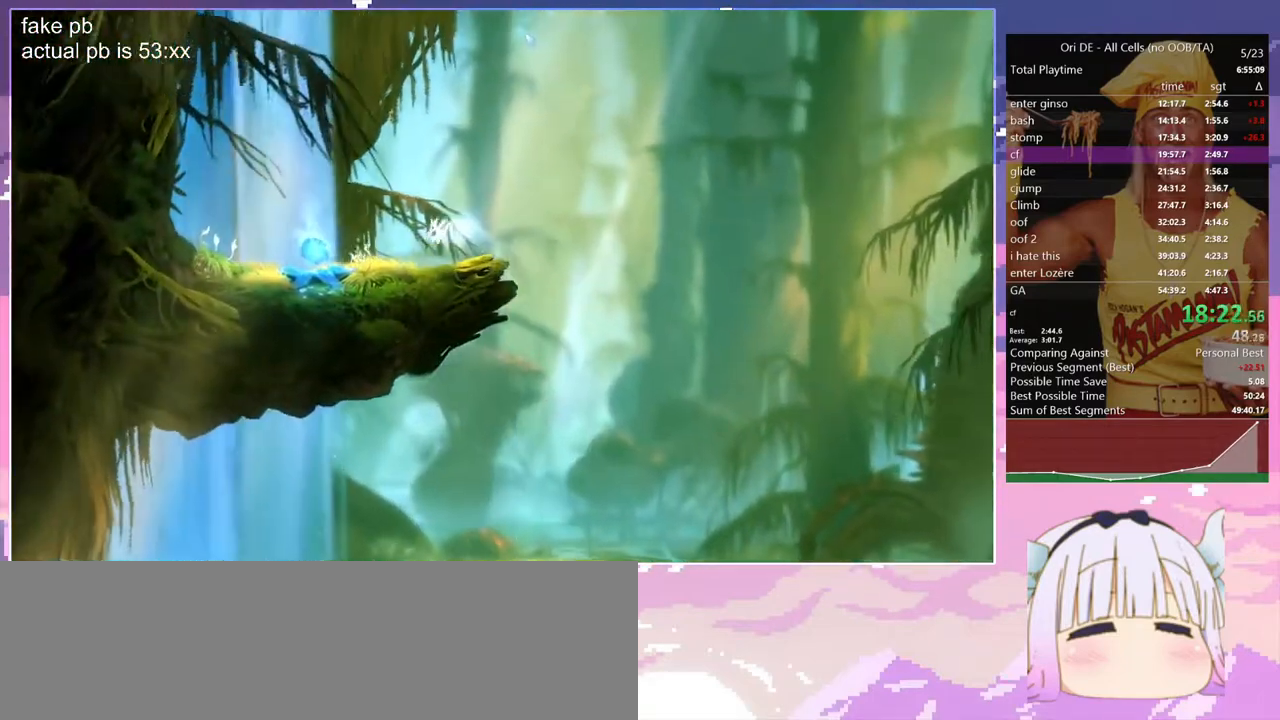
{"keys": ["d"], "events": [[283, "dash", "down"], [383, "dash", "up"], [417, "d", "down"], [417, "q", "up"]]}
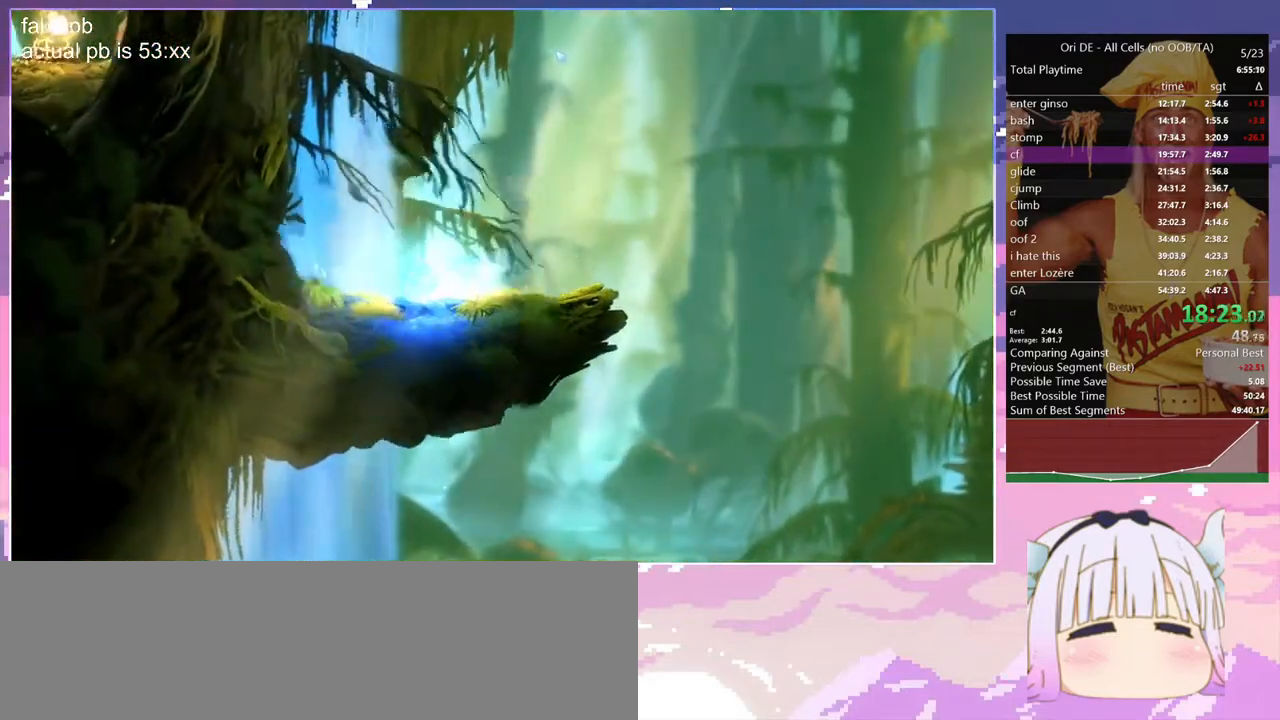
{"keys": ["d"], "events": []}
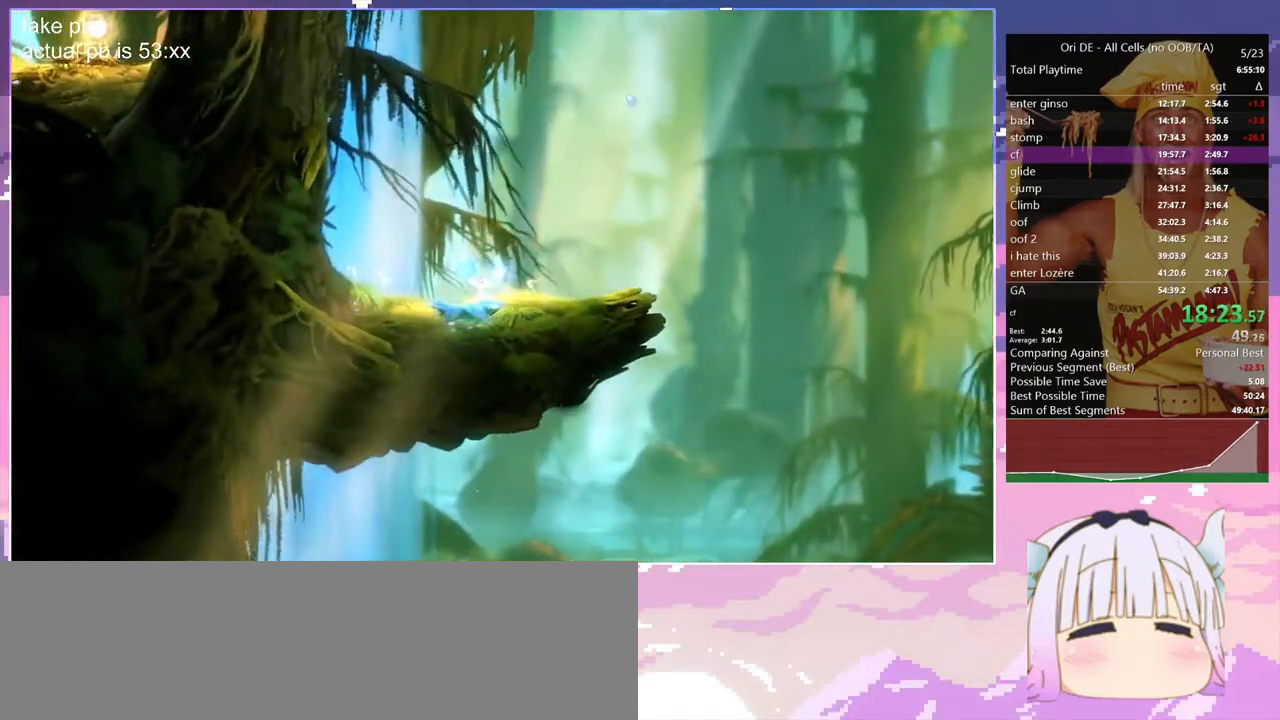
{"keys": ["glimb", "q"], "events": [[217, "dash", "down"], [317, "dash", "up"], [400, "glimb", "down"], [450, "q", "down"], [500, "d", "up"]]}
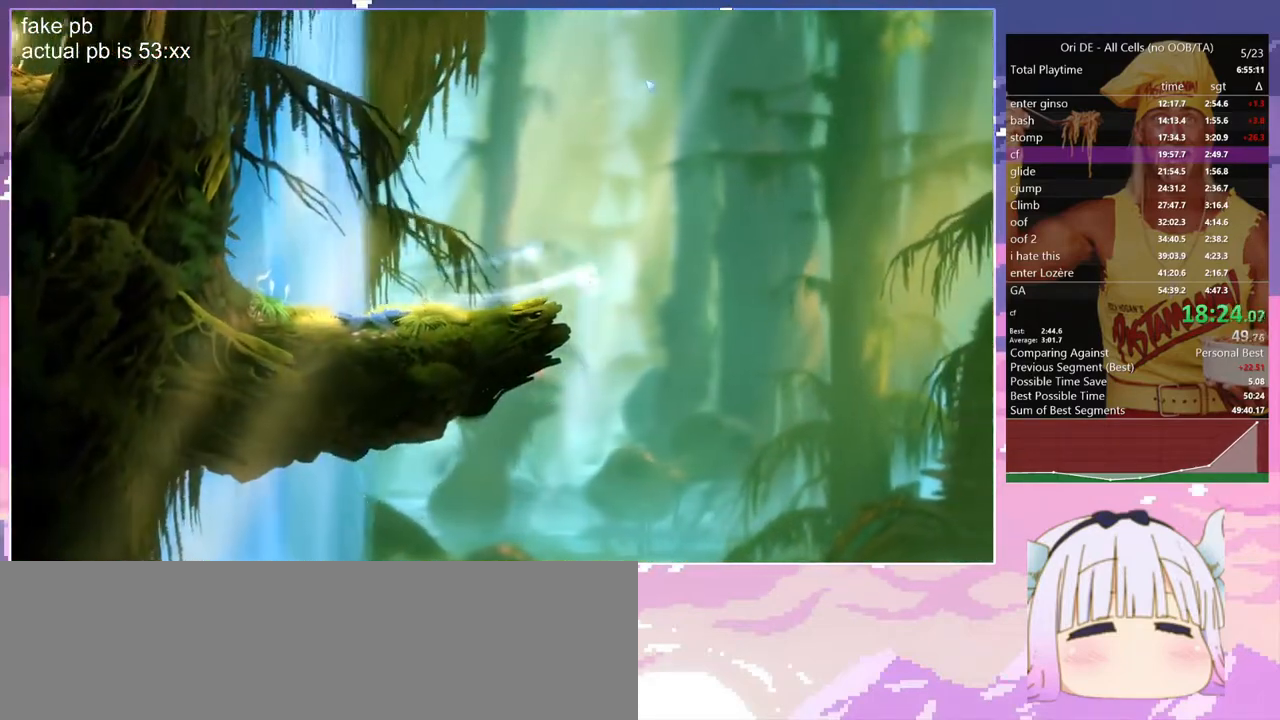
{"keys": ["q"], "events": [[50, "glimb", "up"]]}
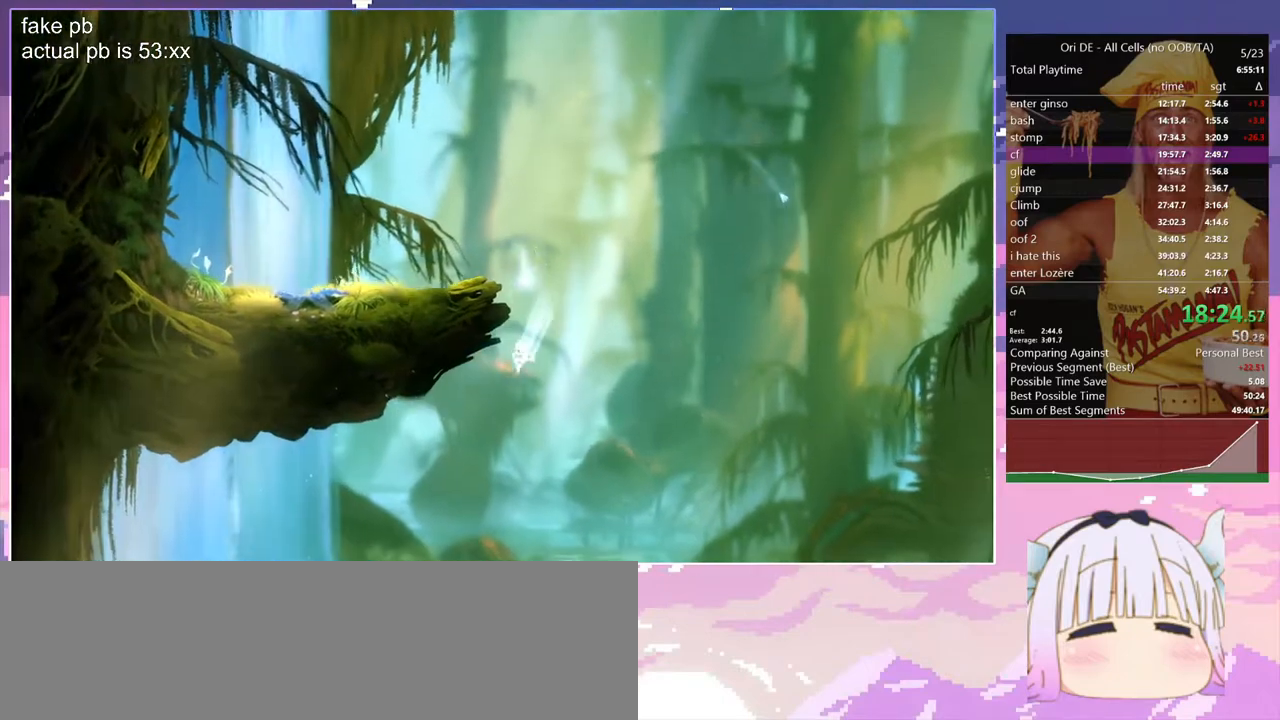
{"keys": ["q"], "events": []}